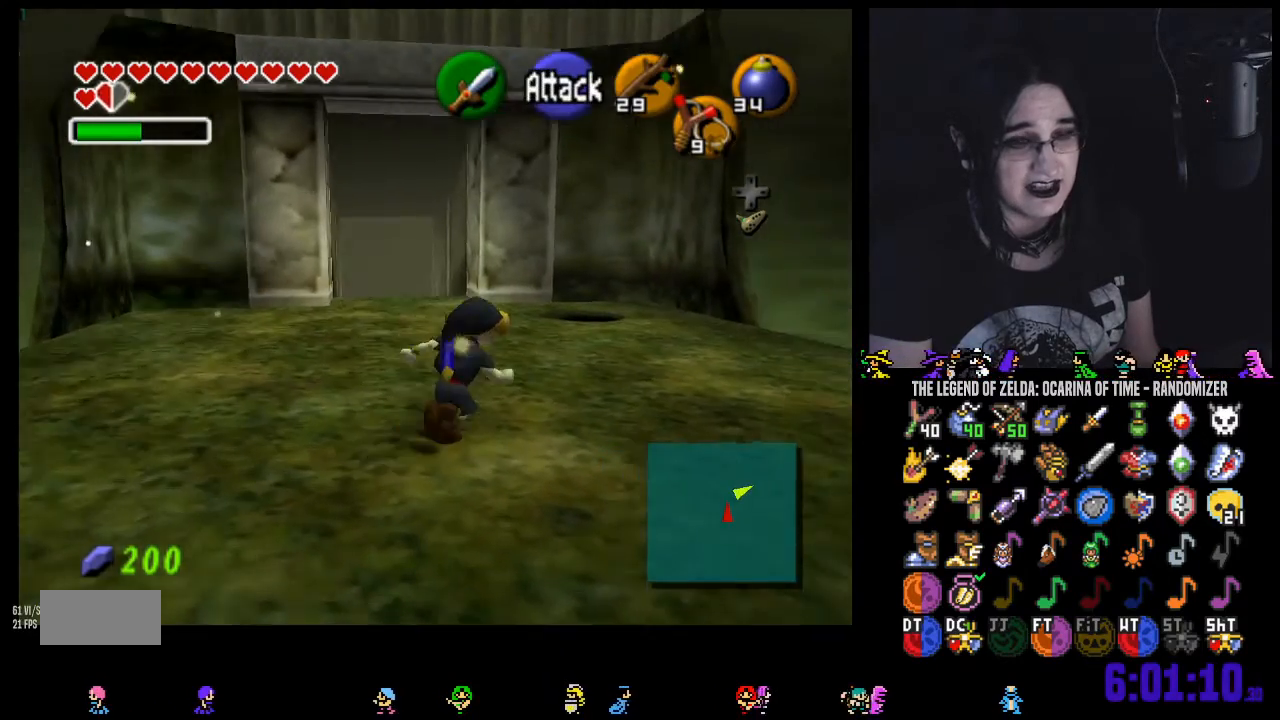
Gameplay with a controller (Nintendo layout); each line is a JSON object with the inputs held at the frame after it (dt_ms = milliseconds from this image to that frame). "events" lists button and stick changes between this image and that frame as [ms after this image, input, new state], when the widget could be followed in between. Not read: L3 R3 START.
{"dt_ms": 500, "buttons": [], "left_stick": "up-right", "right_stick": "center", "events": [[133, "A", "down"], [250, "A", "up"], [317, "A", "down"], [467, "A", "up"]]}
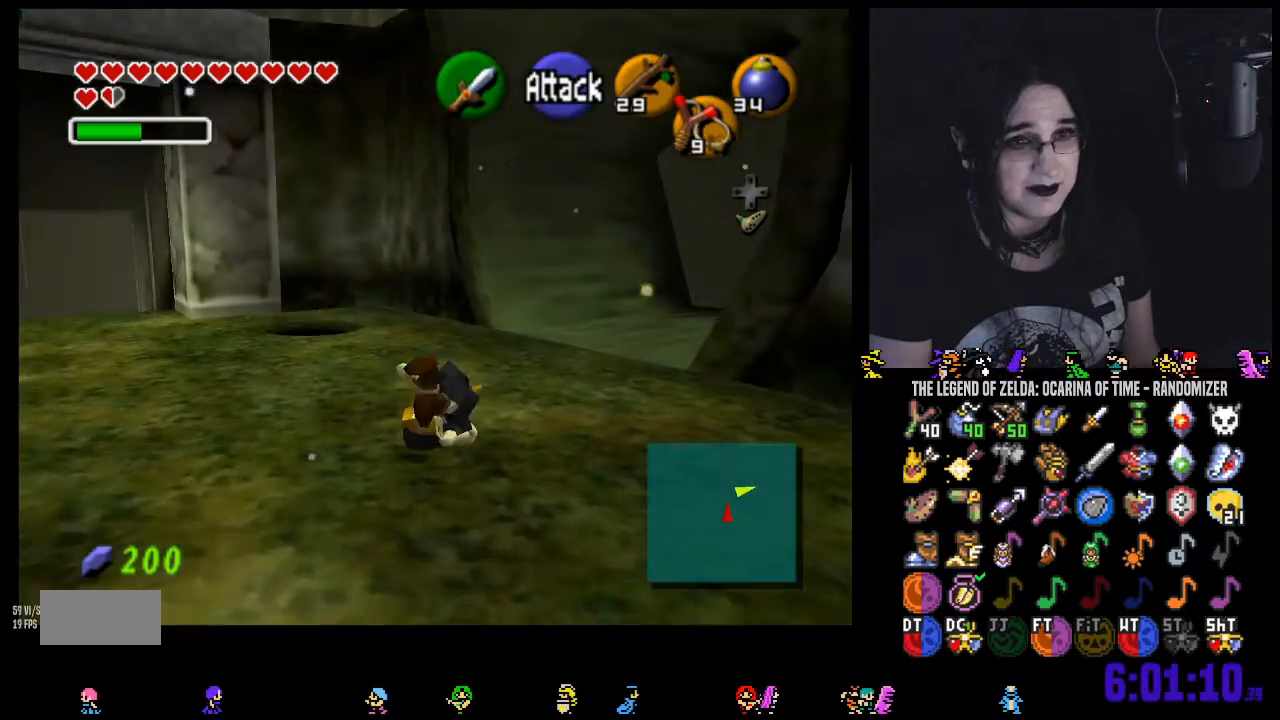
{"dt_ms": 500, "buttons": ["A"], "left_stick": "up-right", "right_stick": "center", "events": [[433, "A", "down"]]}
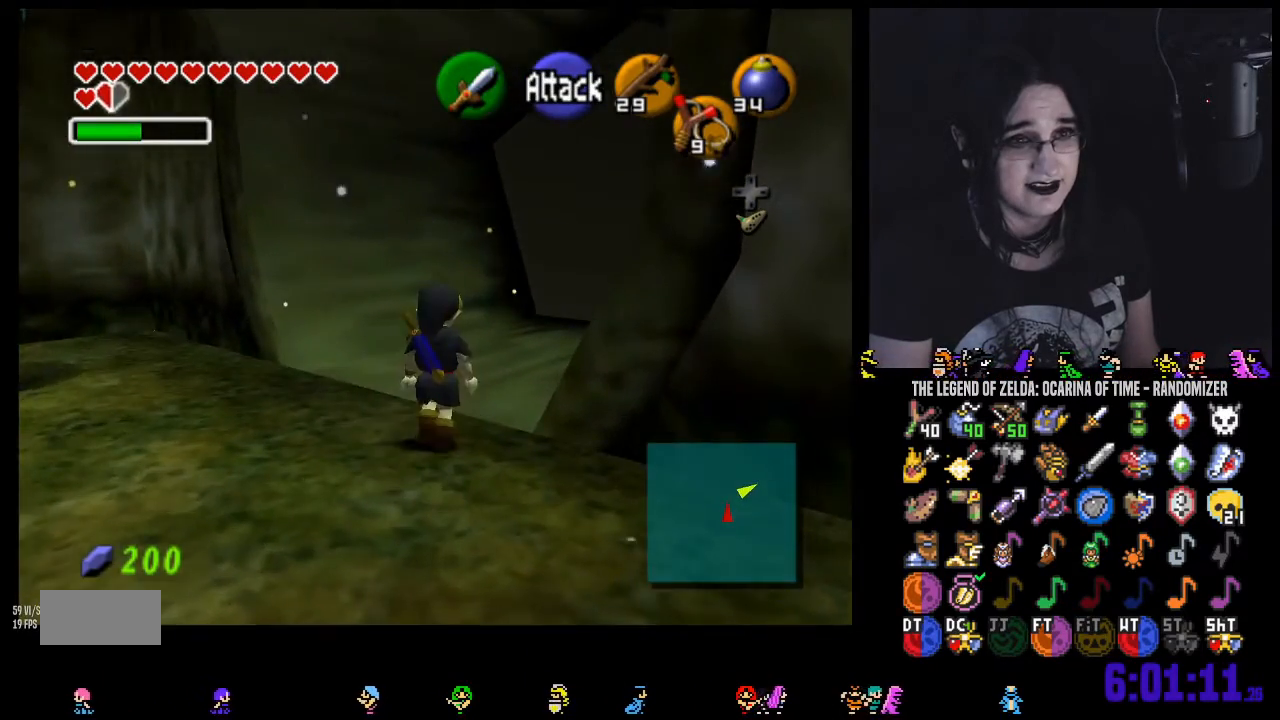
{"dt_ms": 500, "buttons": [], "left_stick": "up-right", "right_stick": "center", "events": [[33, "A", "up"], [100, "A", "down"], [217, "A", "up"]]}
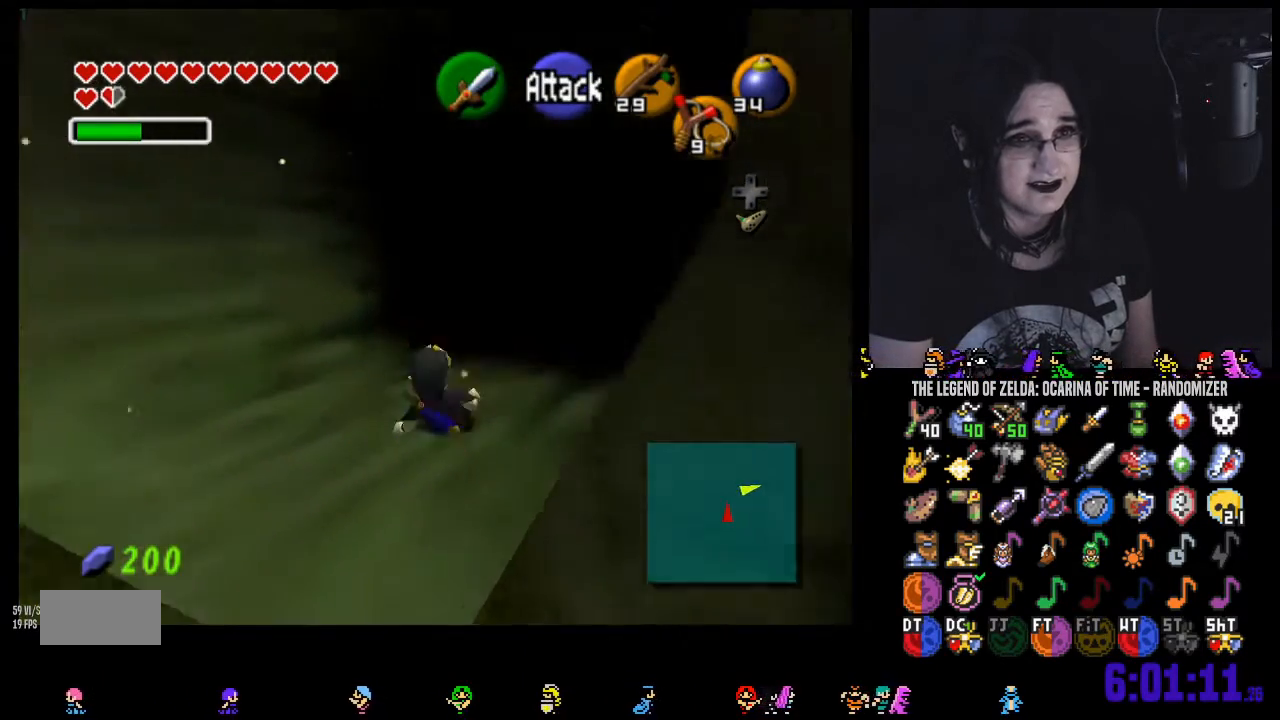
{"dt_ms": 500, "buttons": ["A"], "left_stick": "up", "right_stick": "center", "events": [[250, "A", "down"], [283, "left_stick", "up"], [350, "A", "up"], [433, "A", "down"]]}
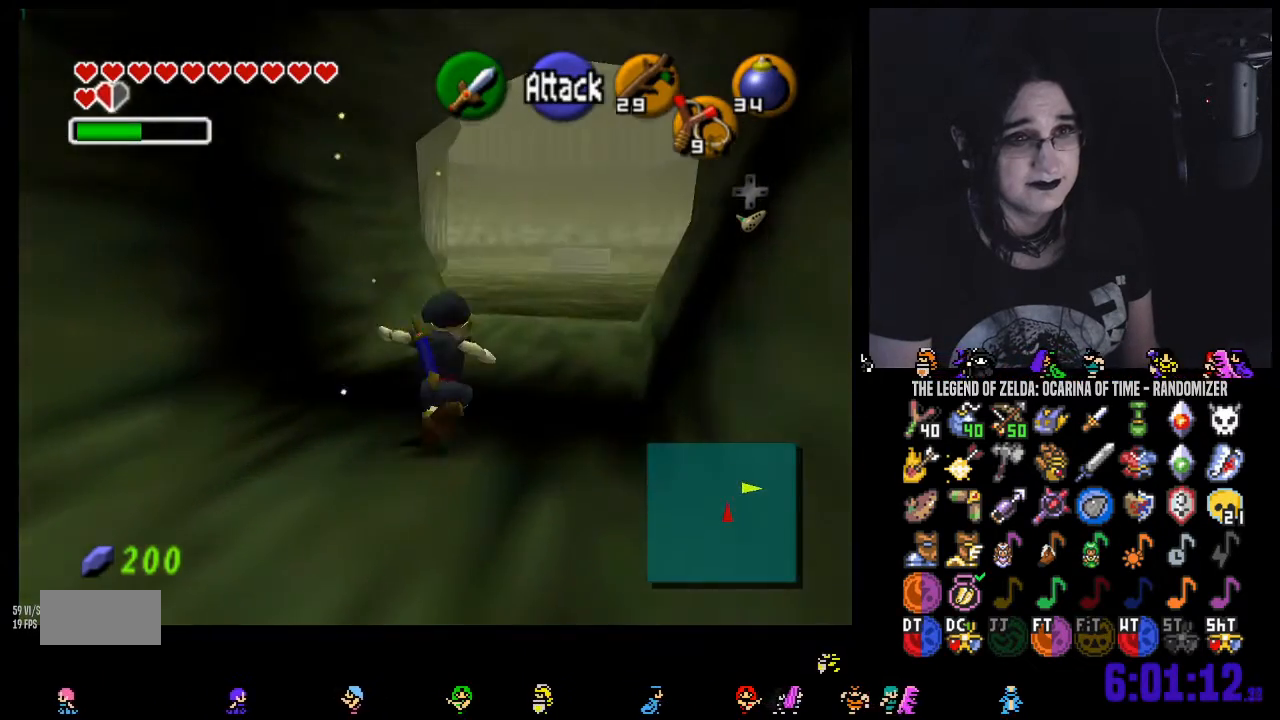
{"dt_ms": 500, "buttons": [], "left_stick": "up", "right_stick": "center", "events": [[33, "A", "up"]]}
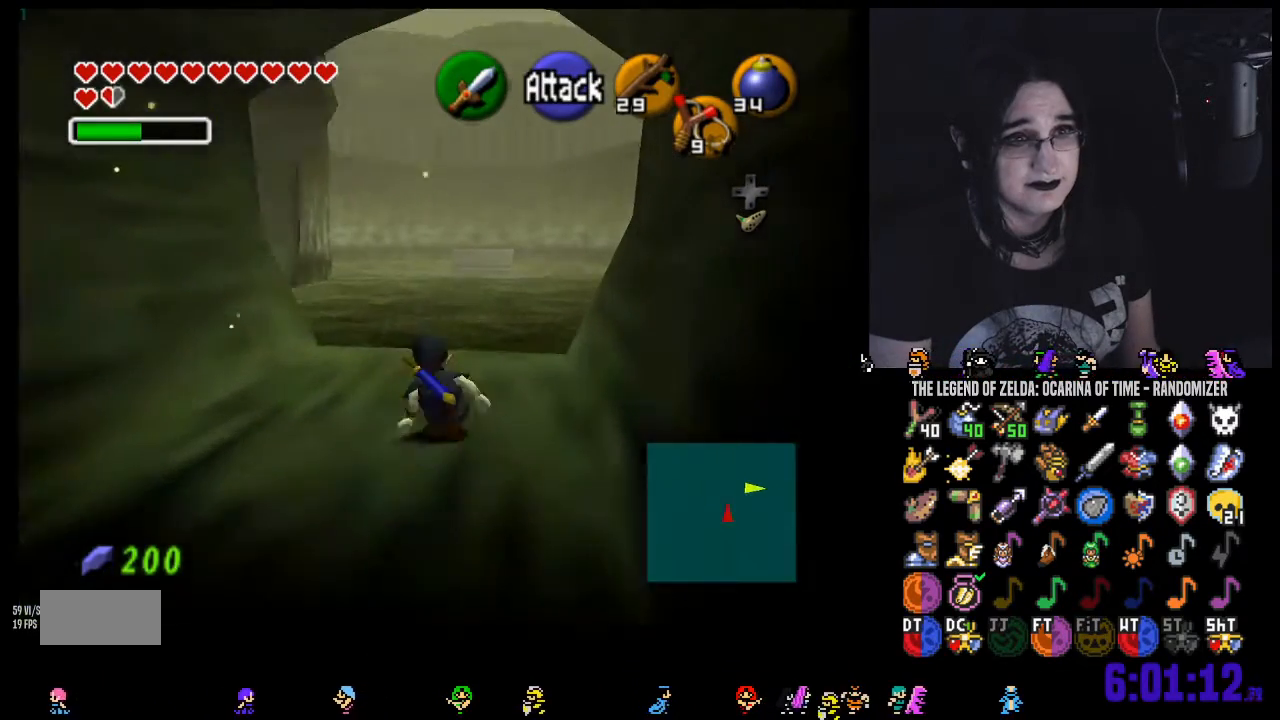
{"dt_ms": 500, "buttons": [], "left_stick": "up", "right_stick": "center", "events": [[100, "A", "down"], [167, "A", "up"], [217, "A", "down"], [383, "A", "up"]]}
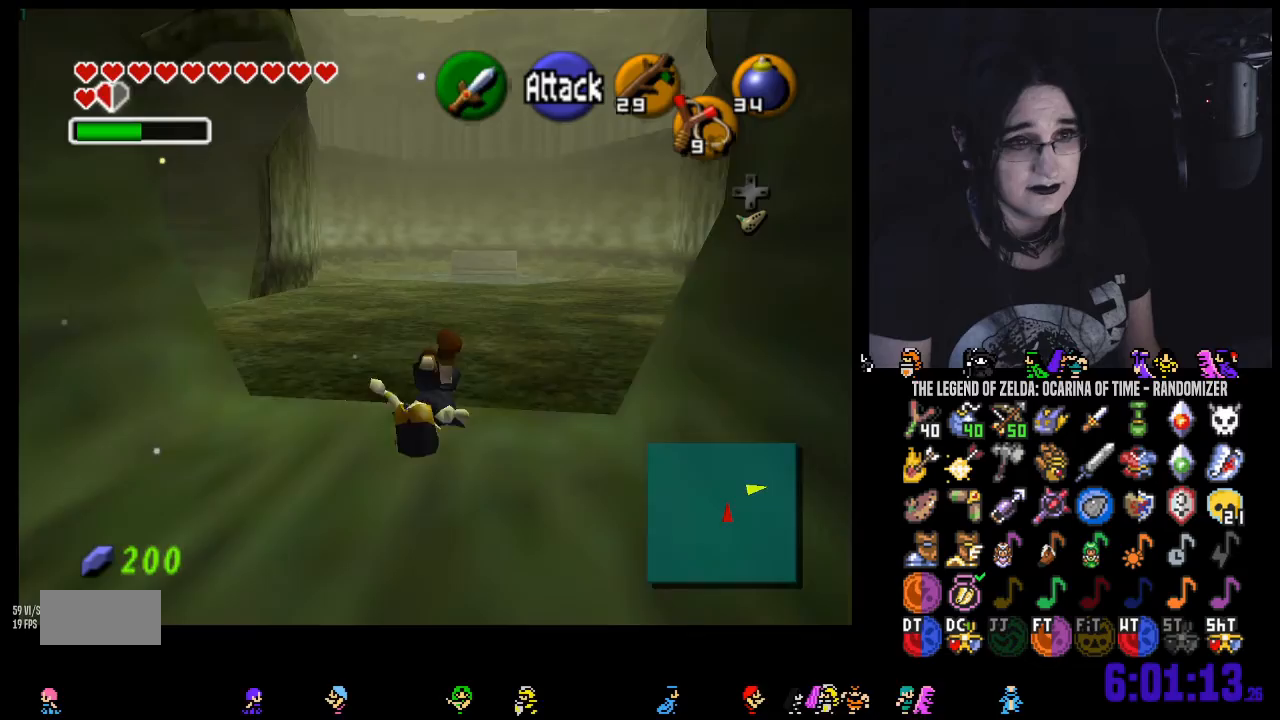
{"dt_ms": 500, "buttons": ["A"], "left_stick": "up", "right_stick": "center", "events": [[417, "A", "down"]]}
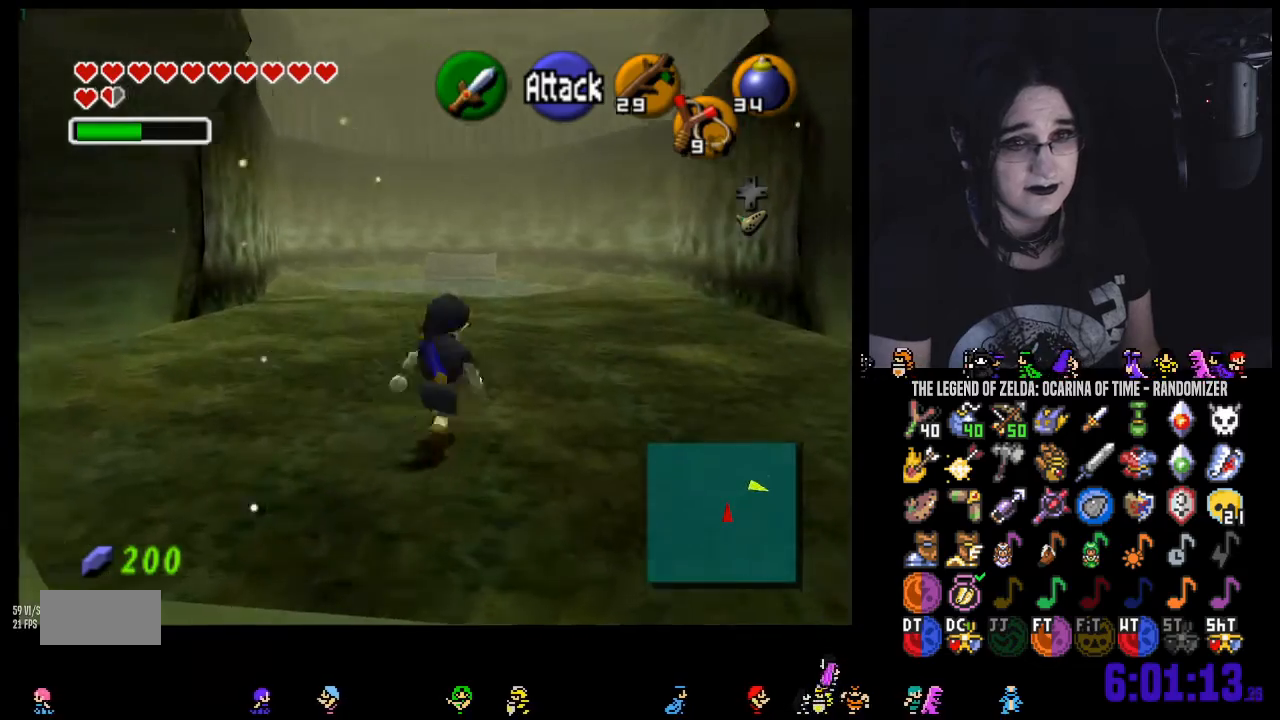
{"dt_ms": 500, "buttons": [], "left_stick": "up", "right_stick": "center", "events": [[33, "A", "up"], [100, "A", "down"], [217, "A", "up"]]}
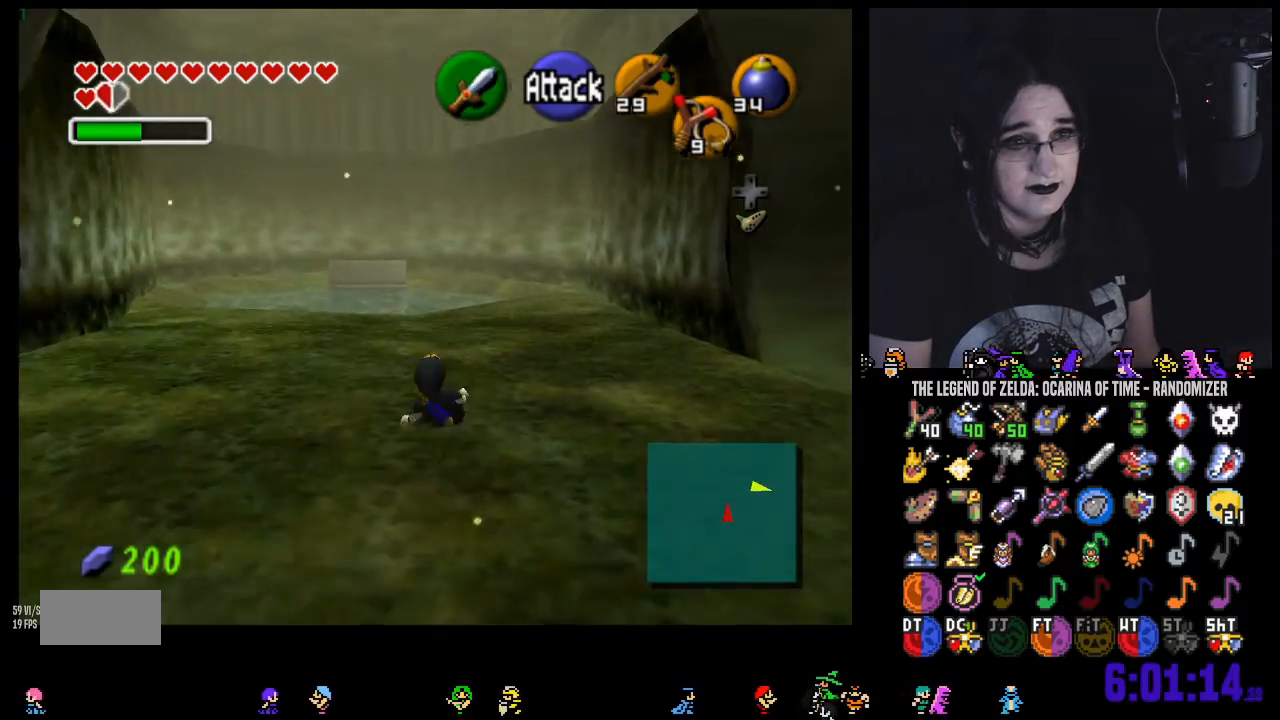
{"dt_ms": 500, "buttons": [], "left_stick": "up", "right_stick": "center", "events": [[217, "A", "down"], [317, "A", "up"], [400, "A", "down"], [500, "A", "up"]]}
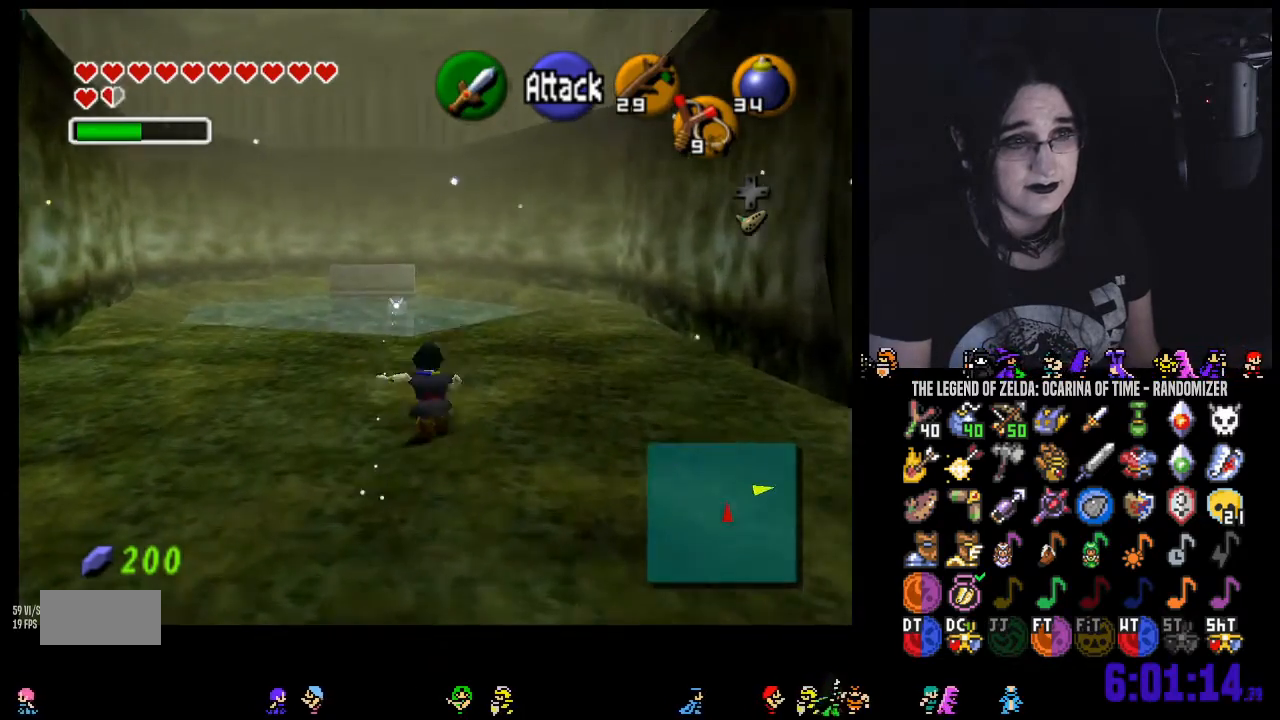
{"dt_ms": 500, "buttons": ["A"], "left_stick": "up", "right_stick": "center", "events": [[500, "A", "down"]]}
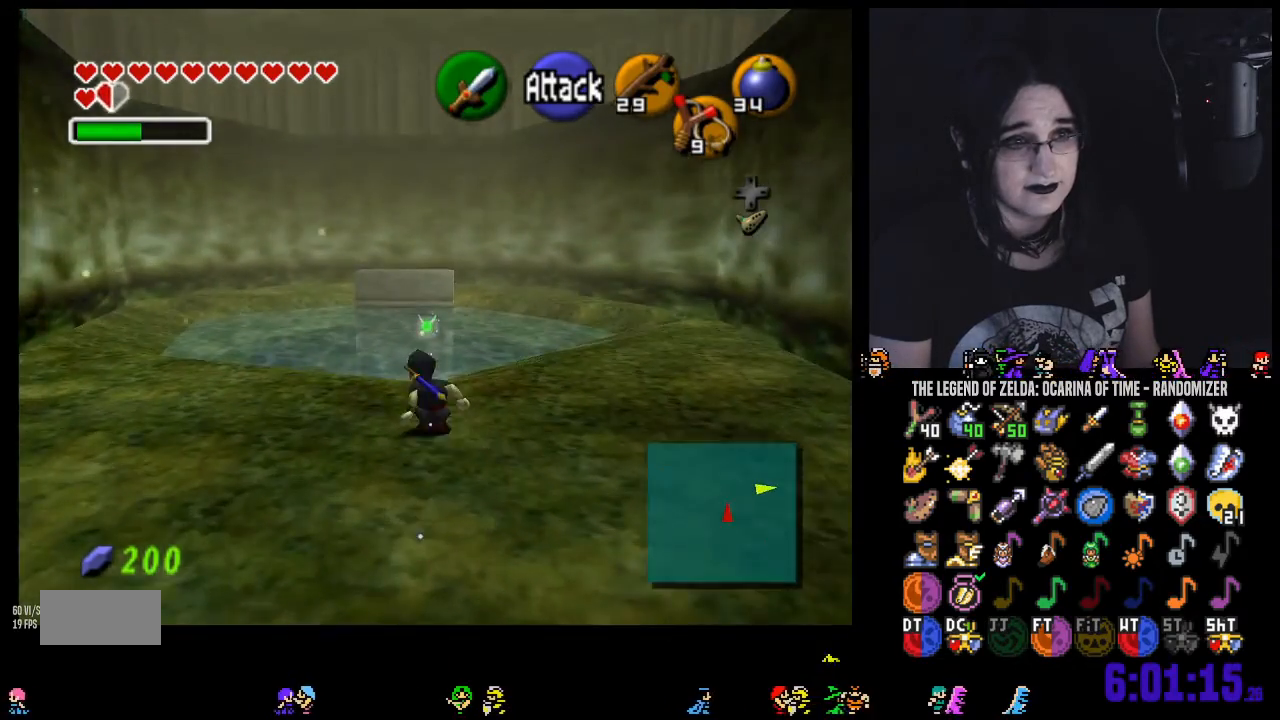
{"dt_ms": 500, "buttons": [], "left_stick": "up", "right_stick": "center", "events": [[100, "A", "up"], [167, "A", "down"], [350, "A", "up"]]}
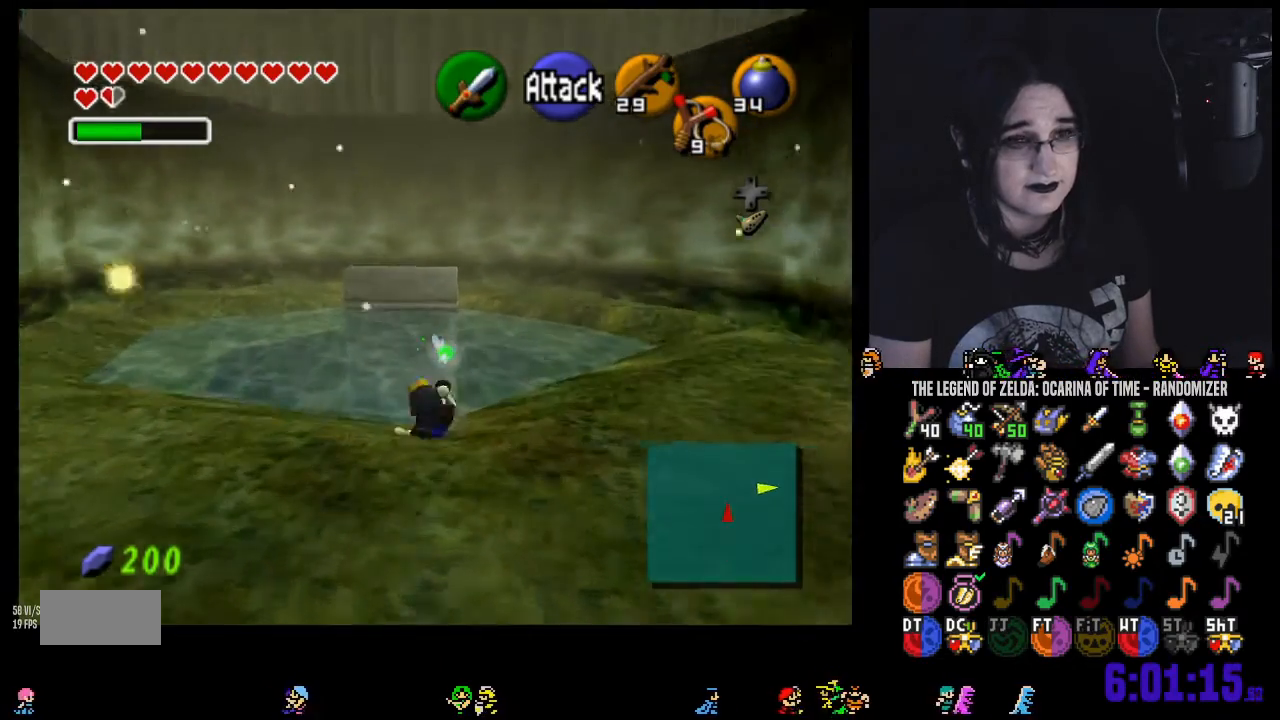
{"dt_ms": 500, "buttons": [], "left_stick": "up", "right_stick": "center", "events": []}
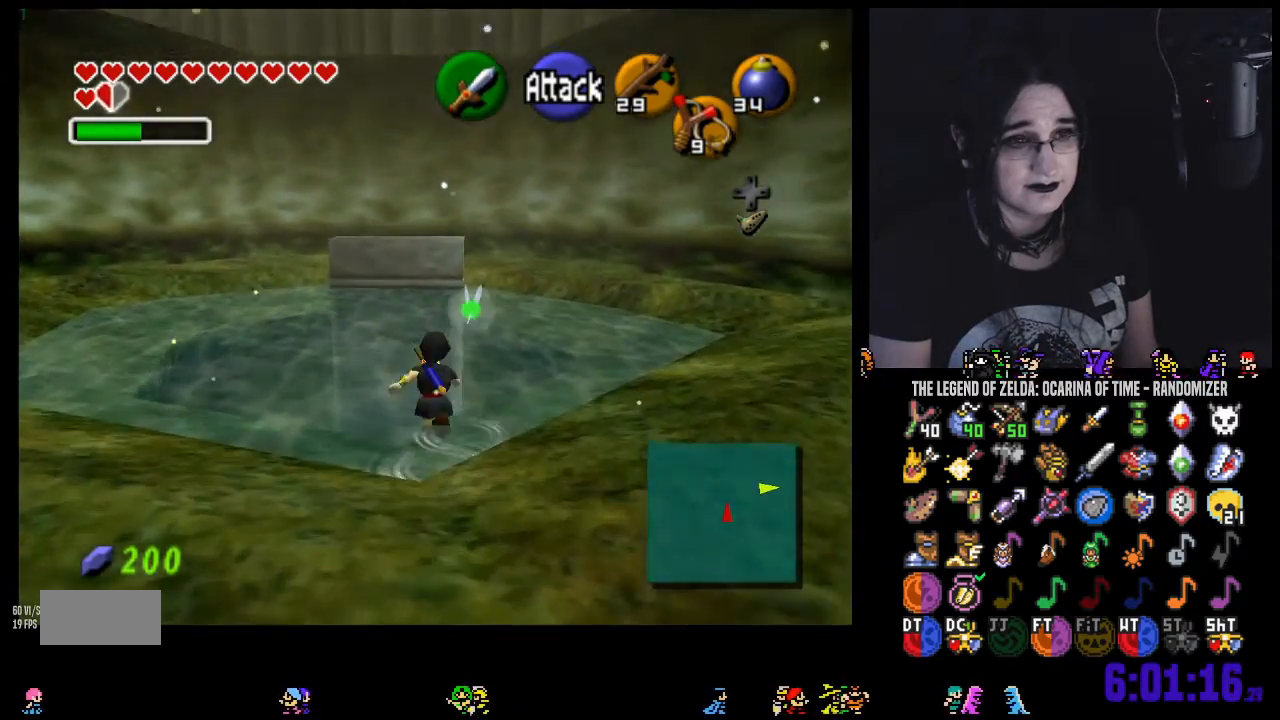
{"dt_ms": 500, "buttons": [], "left_stick": "up-left", "right_stick": "center", "events": [[250, "left_stick", "up-left"]]}
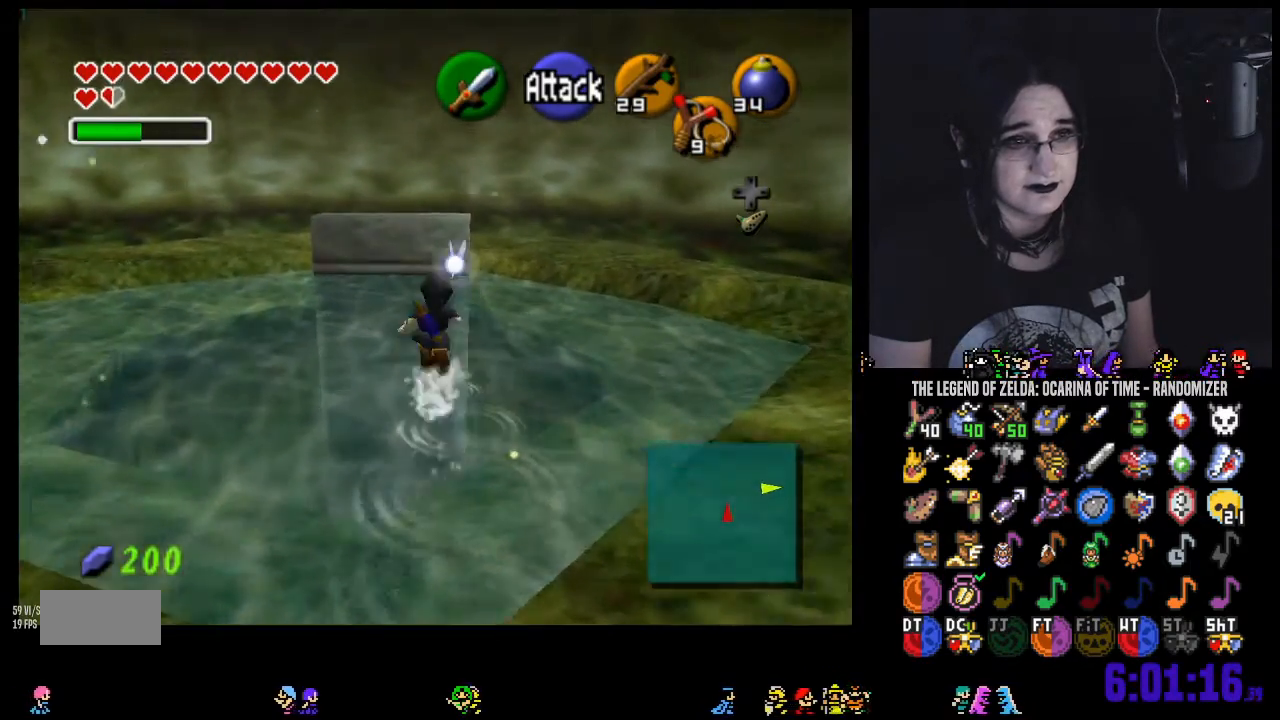
{"dt_ms": 1000, "buttons": [], "left_stick": "up", "right_stick": "center"}
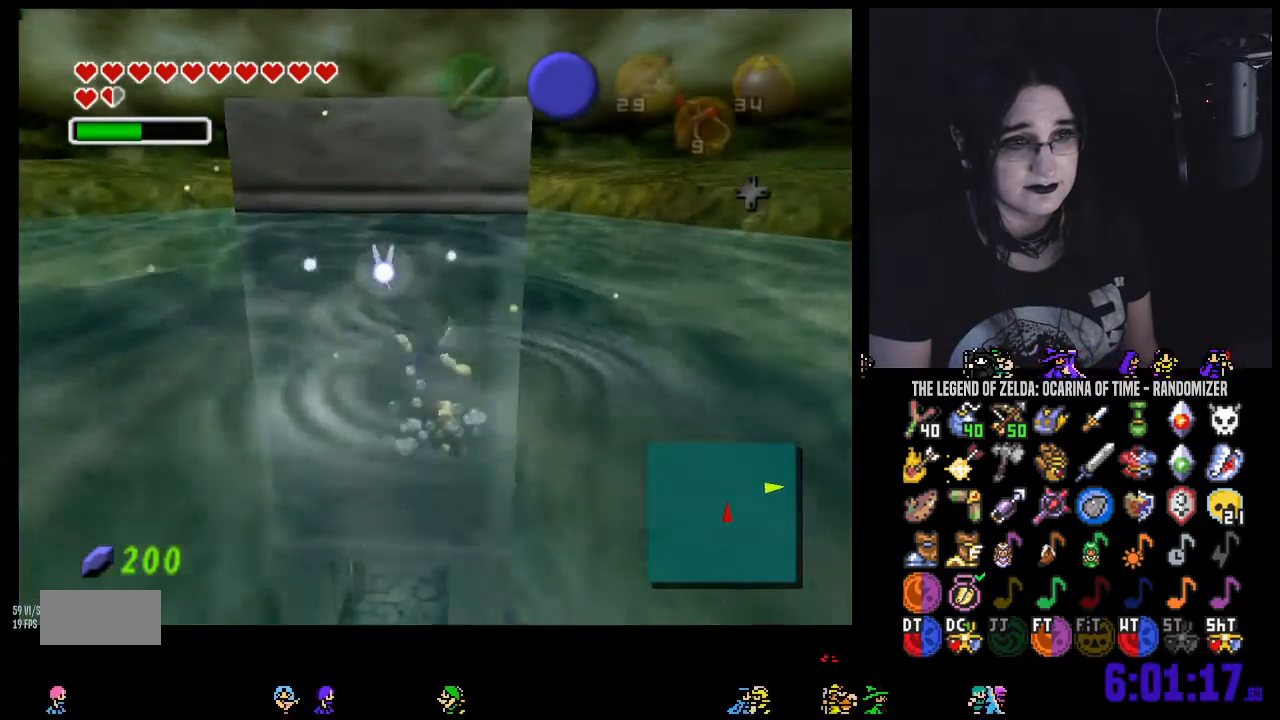
{"dt_ms": 1000, "buttons": ["A"], "left_stick": "center", "right_stick": "center"}
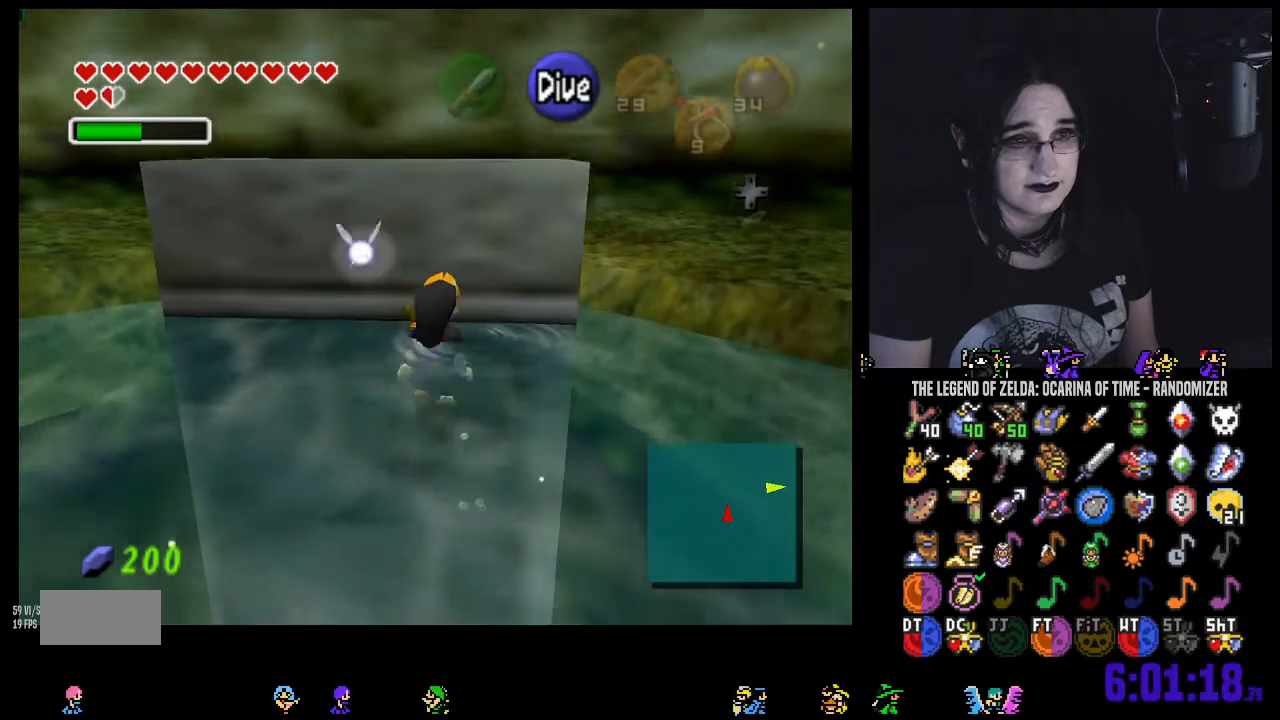
{"dt_ms": 500, "buttons": ["A"], "left_stick": "up", "right_stick": "center", "events": [[283, "left_stick", "up"], [350, "A", "up"], [417, "A", "down"]]}
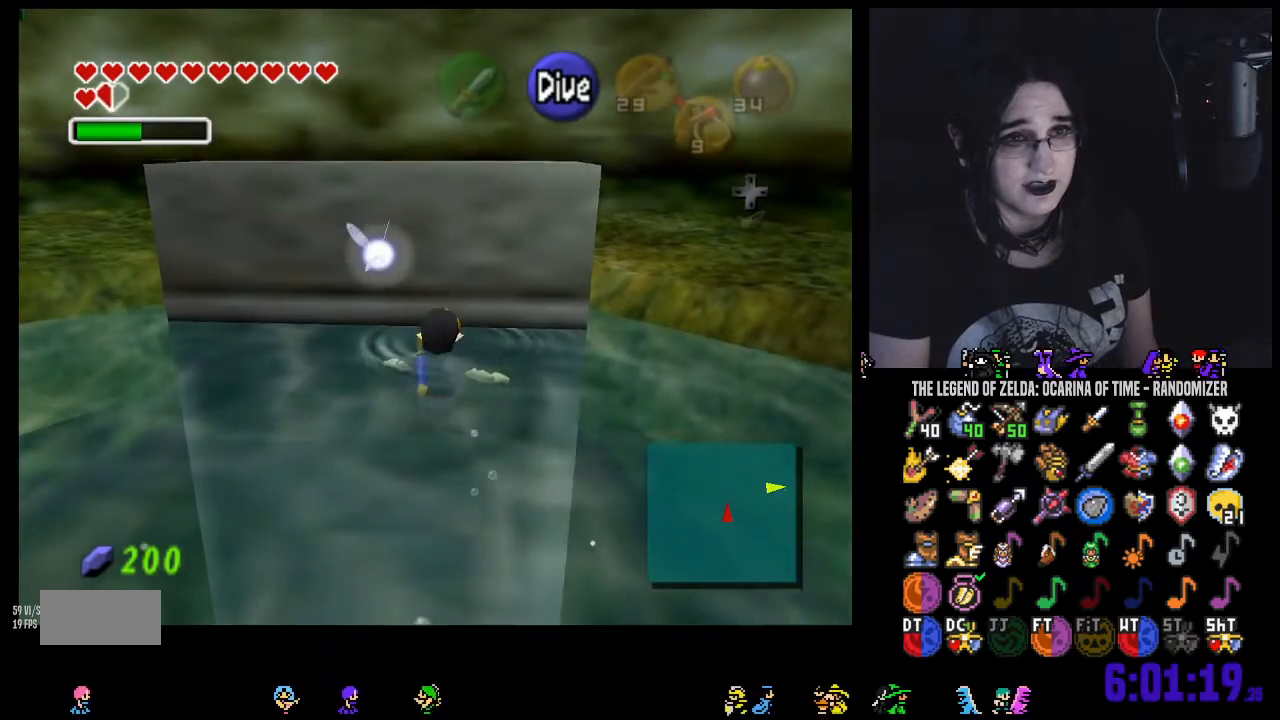
{"dt_ms": 500, "buttons": ["A"], "left_stick": "up", "right_stick": "center", "events": []}
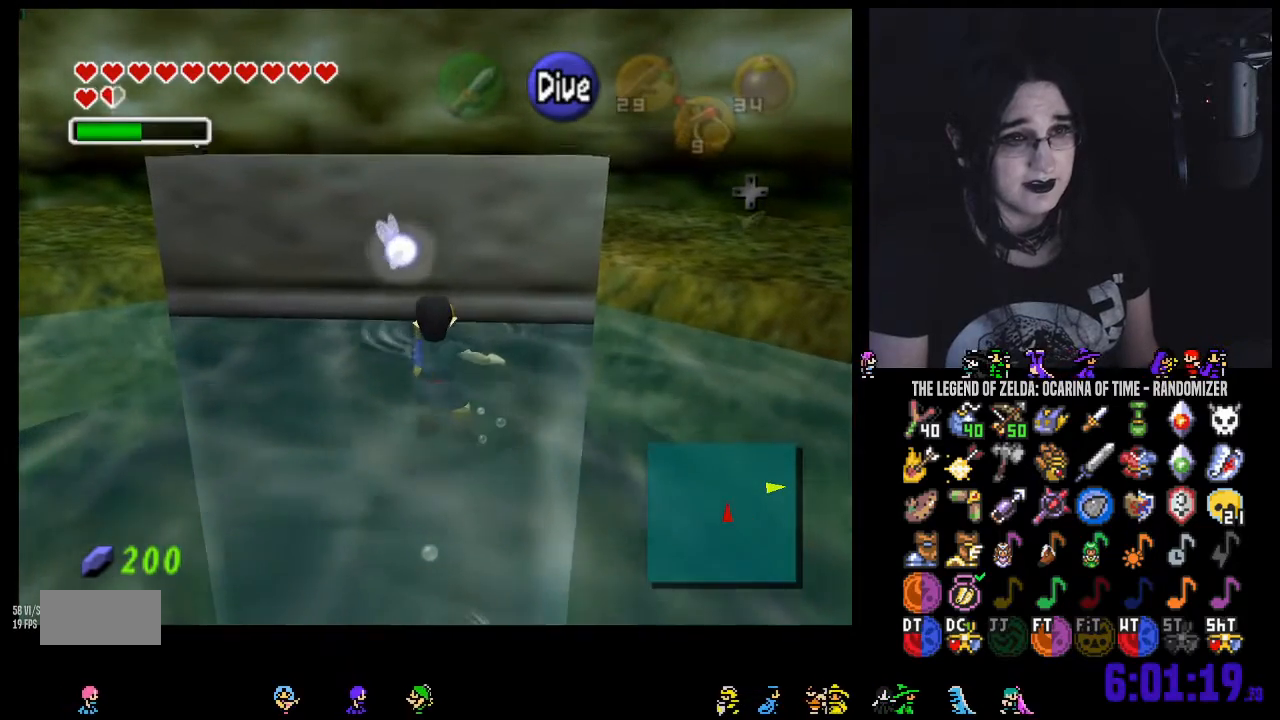
{"dt_ms": 500, "buttons": ["A"], "left_stick": "up", "right_stick": "center", "events": [[200, "A", "up"], [250, "A", "down"]]}
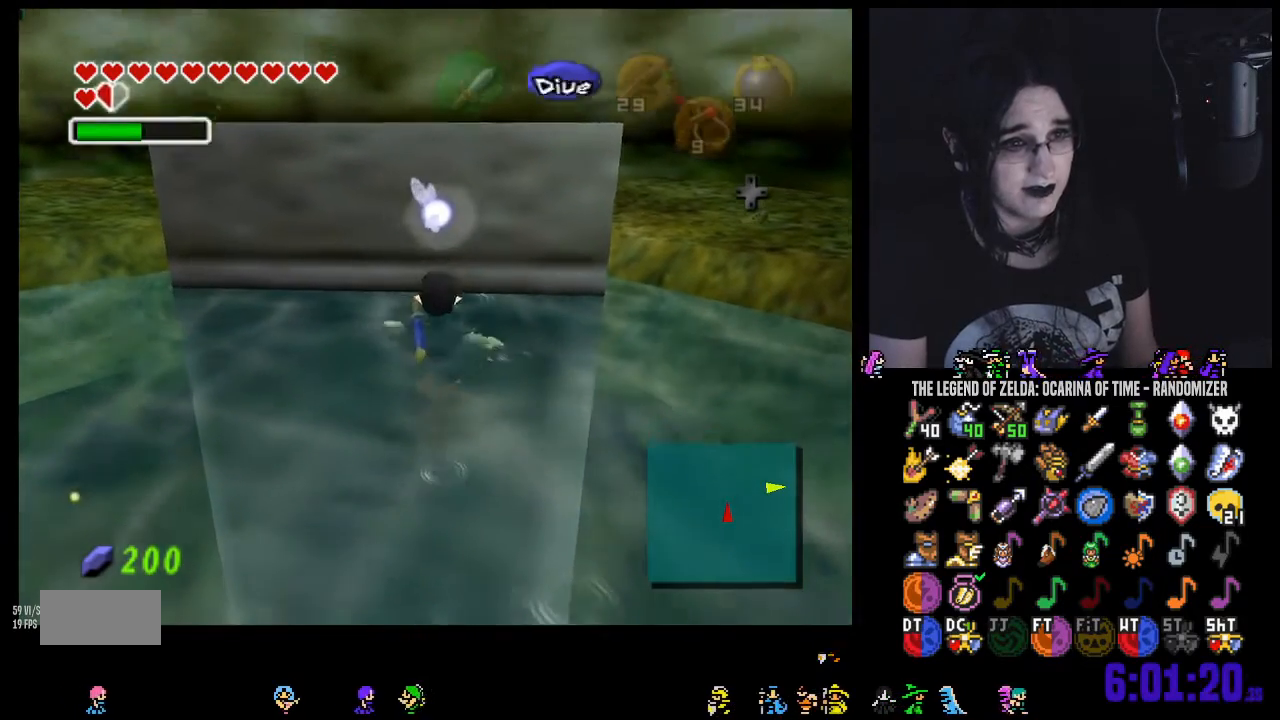
{"dt_ms": 500, "buttons": ["A"], "left_stick": "up", "right_stick": "center", "events": []}
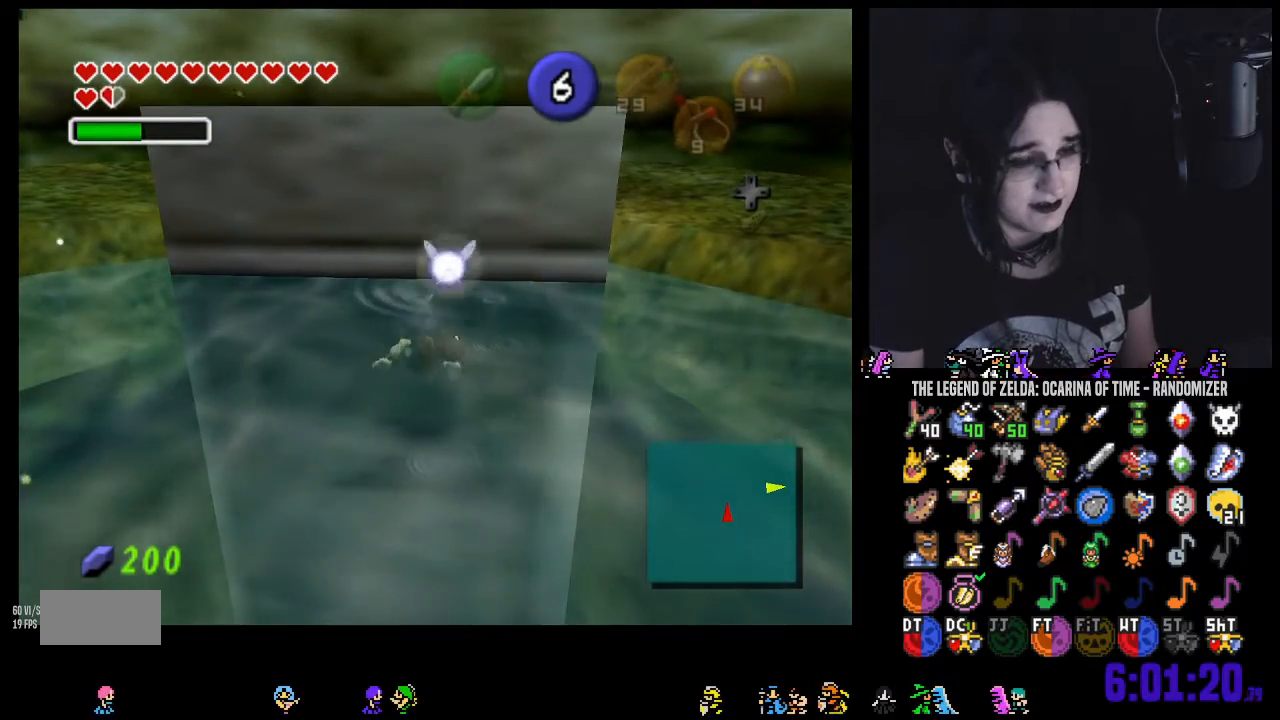
{"dt_ms": 500, "buttons": ["A"], "left_stick": "up", "right_stick": "center", "events": []}
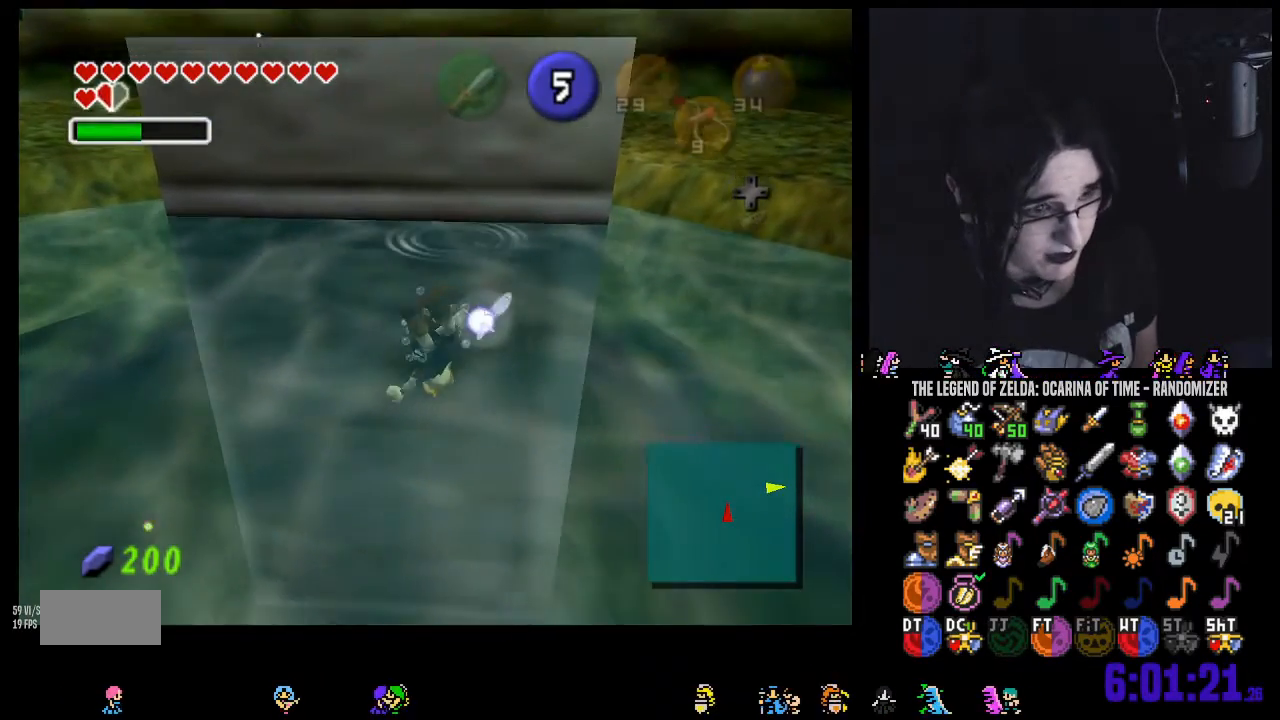
{"dt_ms": 500, "buttons": ["A"], "left_stick": "up", "right_stick": "center", "events": []}
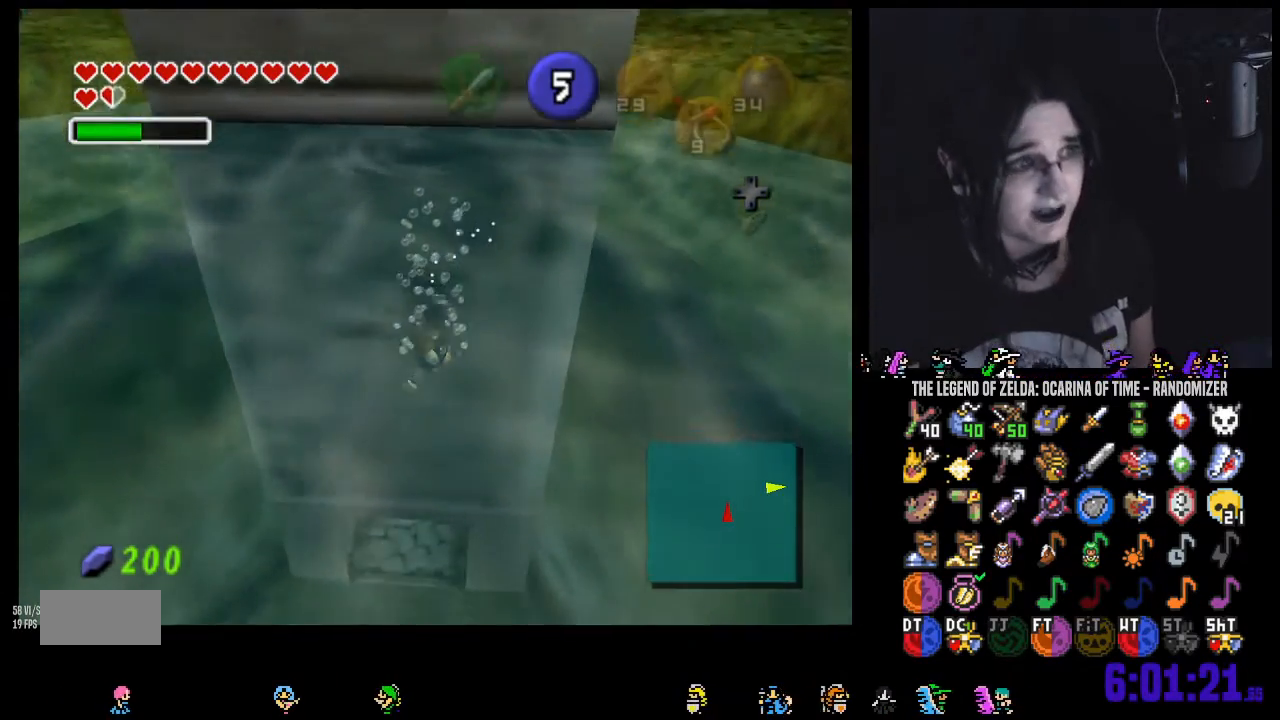
{"dt_ms": 500, "buttons": ["A"], "left_stick": "up", "right_stick": "center"}
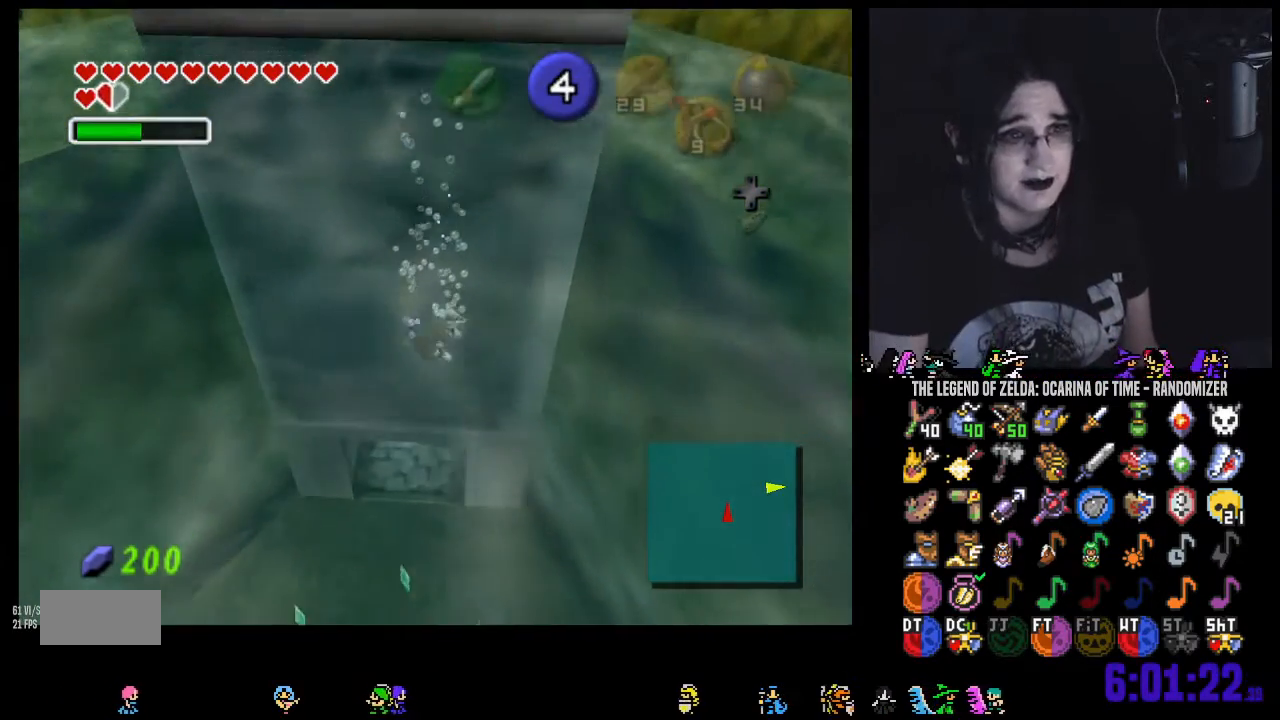
{"dt_ms": 500, "buttons": ["A"], "left_stick": "up", "right_stick": "center", "events": []}
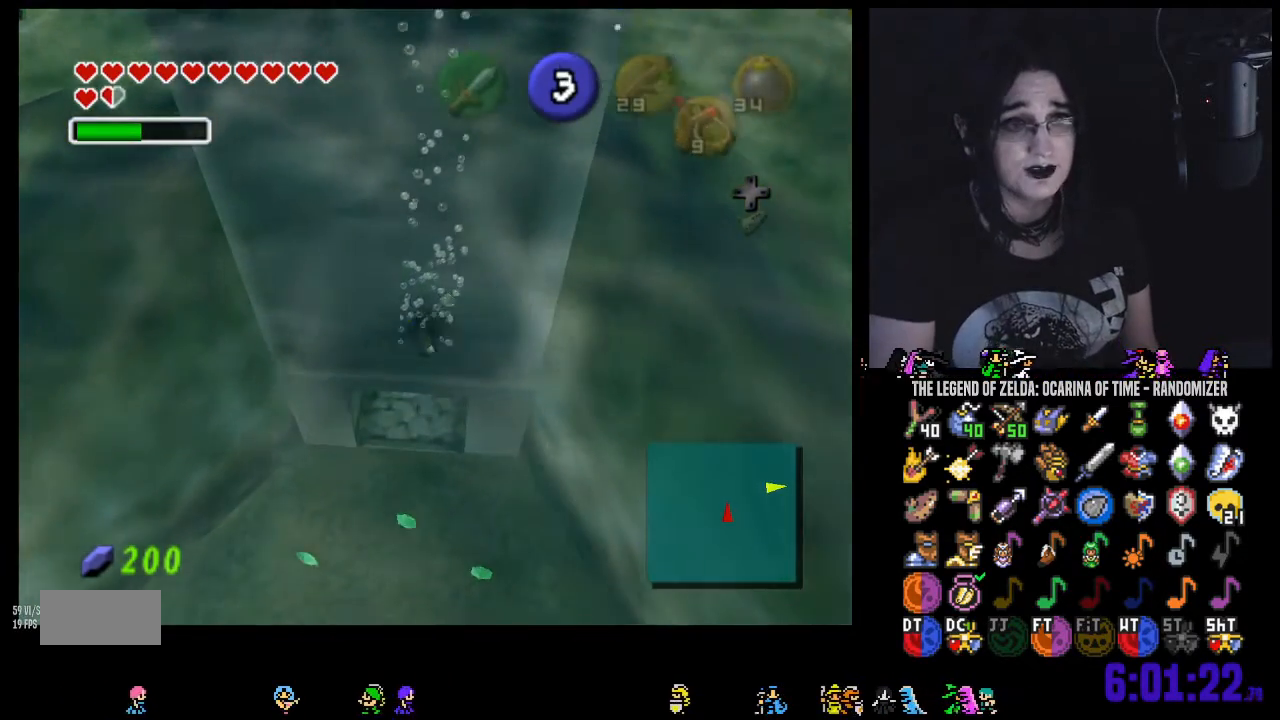
{"dt_ms": 1000, "buttons": ["A"], "left_stick": "up", "right_stick": "center"}
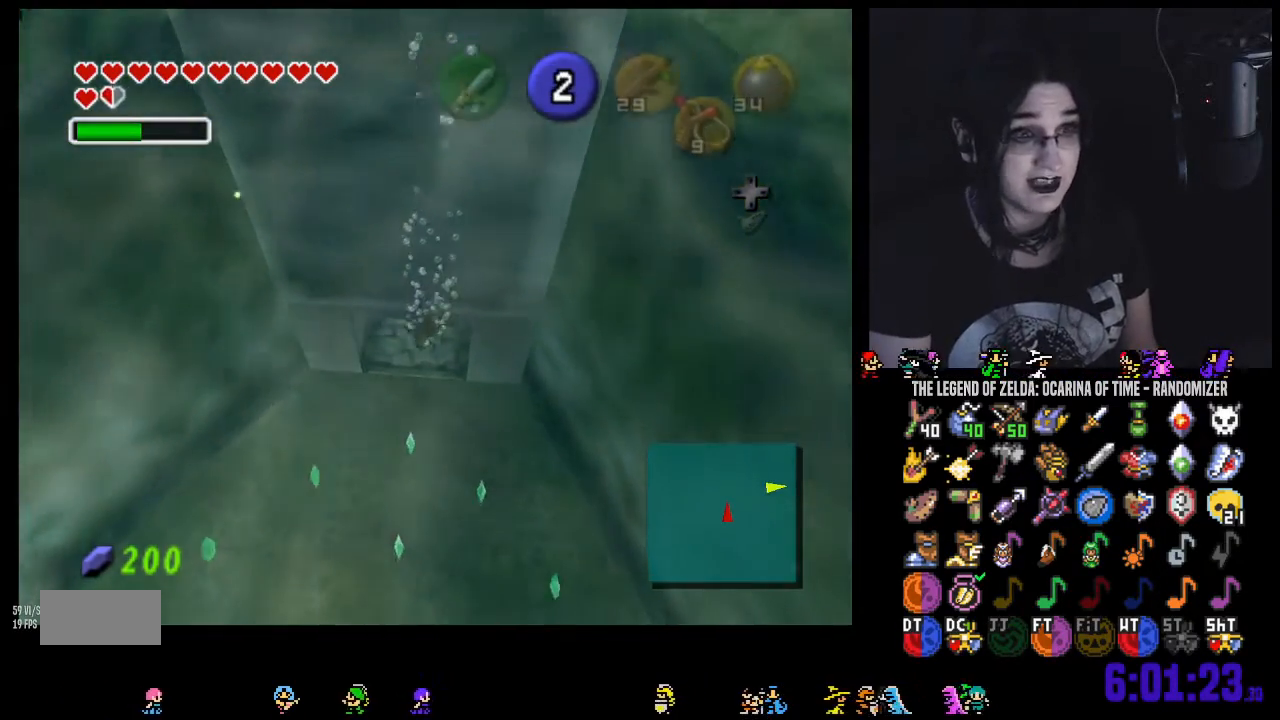
{"dt_ms": 500, "buttons": ["A"], "left_stick": "up", "right_stick": "center", "events": []}
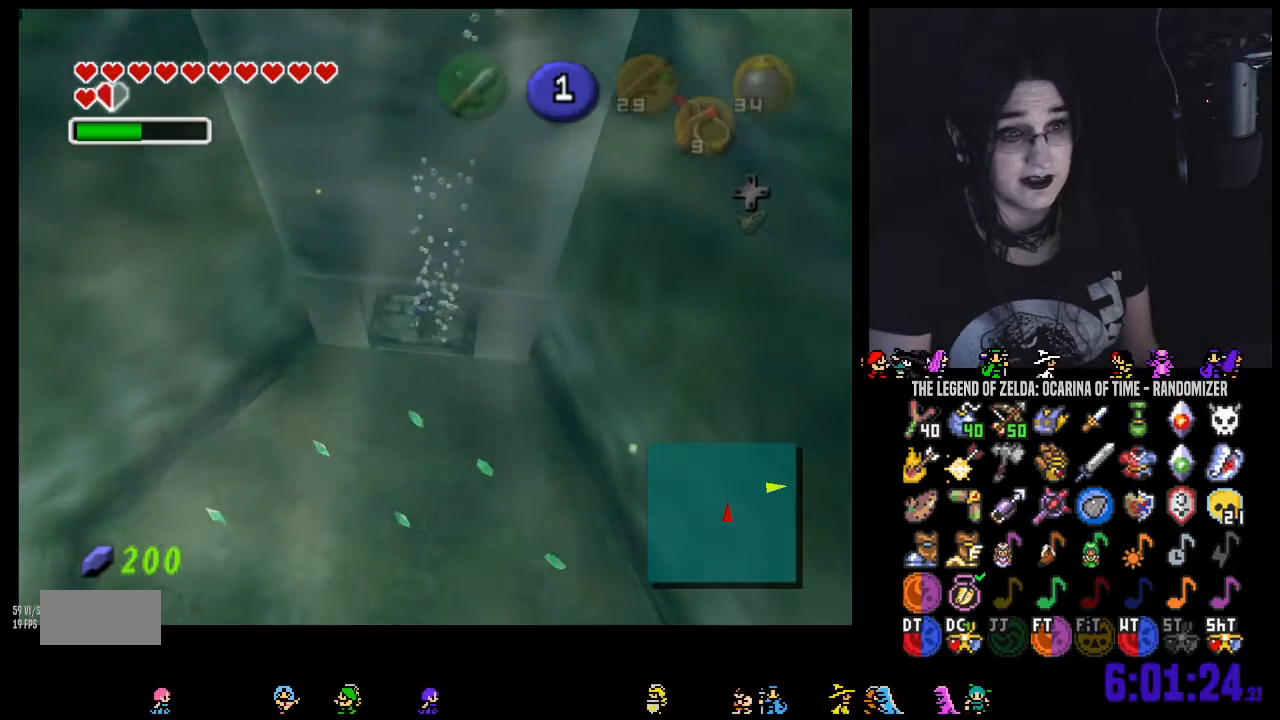
{"dt_ms": 500, "buttons": ["A"], "left_stick": "up", "right_stick": "center", "events": []}